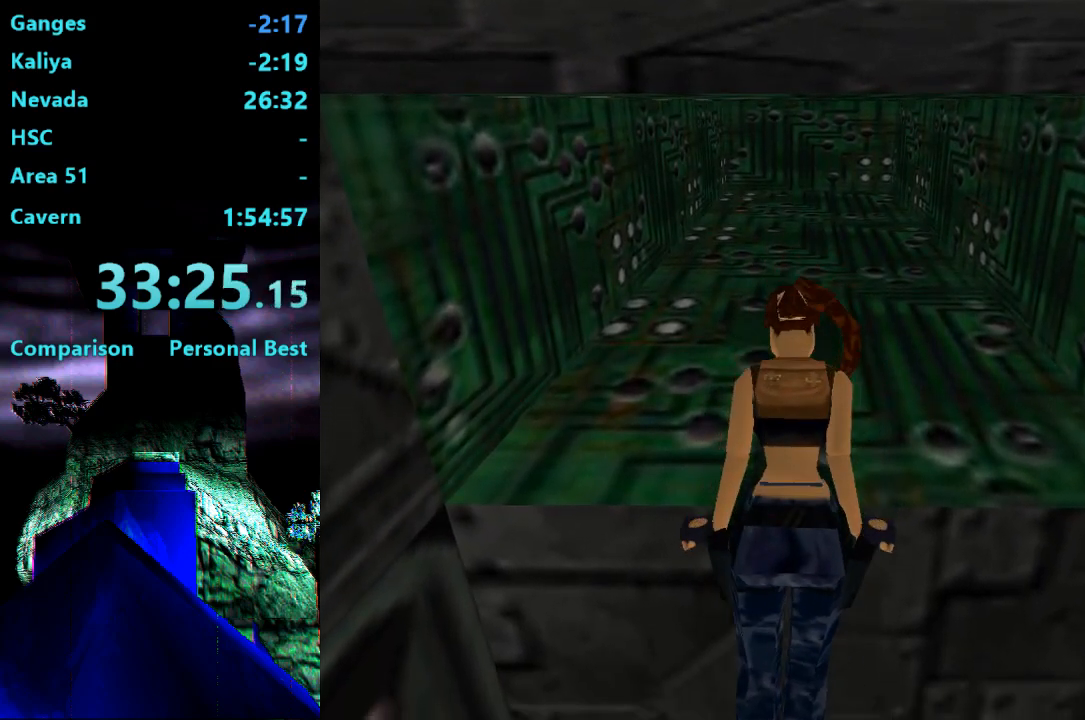
Gameplay with a controller (PlayStation layout); each line is a JSON object with the inputs held at the frame after it. "events" lists button and stick changes between this image and that frame as [ms after this image, input, new state], when the widget could be followed in between. Not read: L3 R3 left_stick.
{"buttons": ["DPAD_UP", "DPAD_RIGHT"], "right_stick": "center", "events": []}
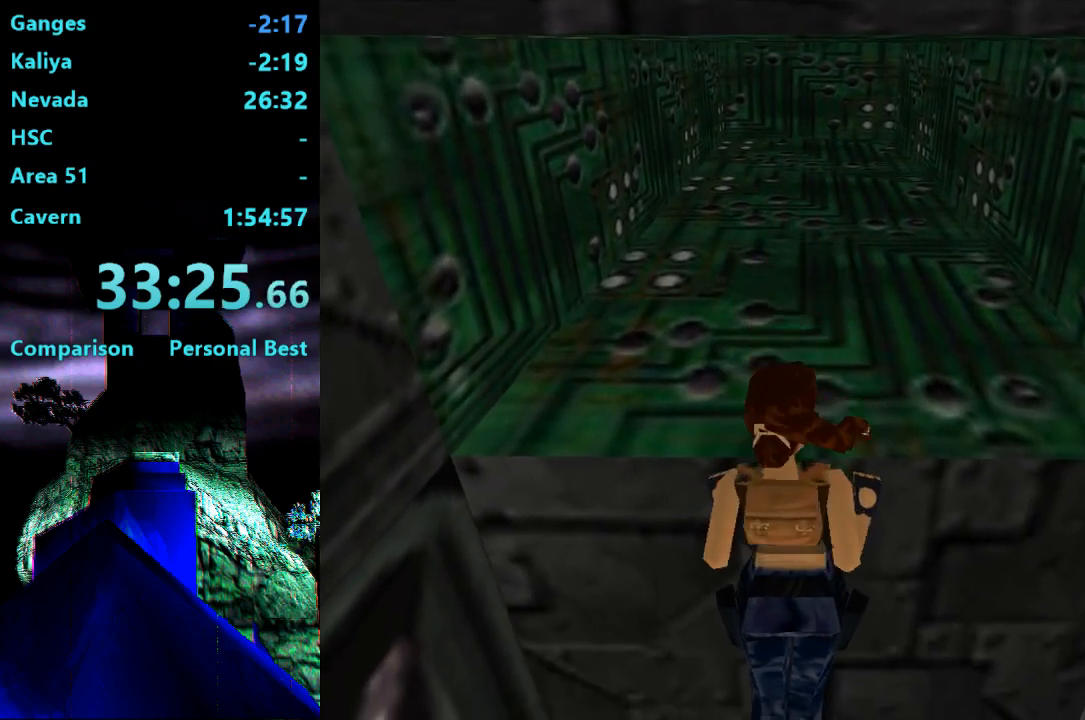
{"buttons": ["DPAD_UP", "DPAD_RIGHT"], "right_stick": "center", "events": []}
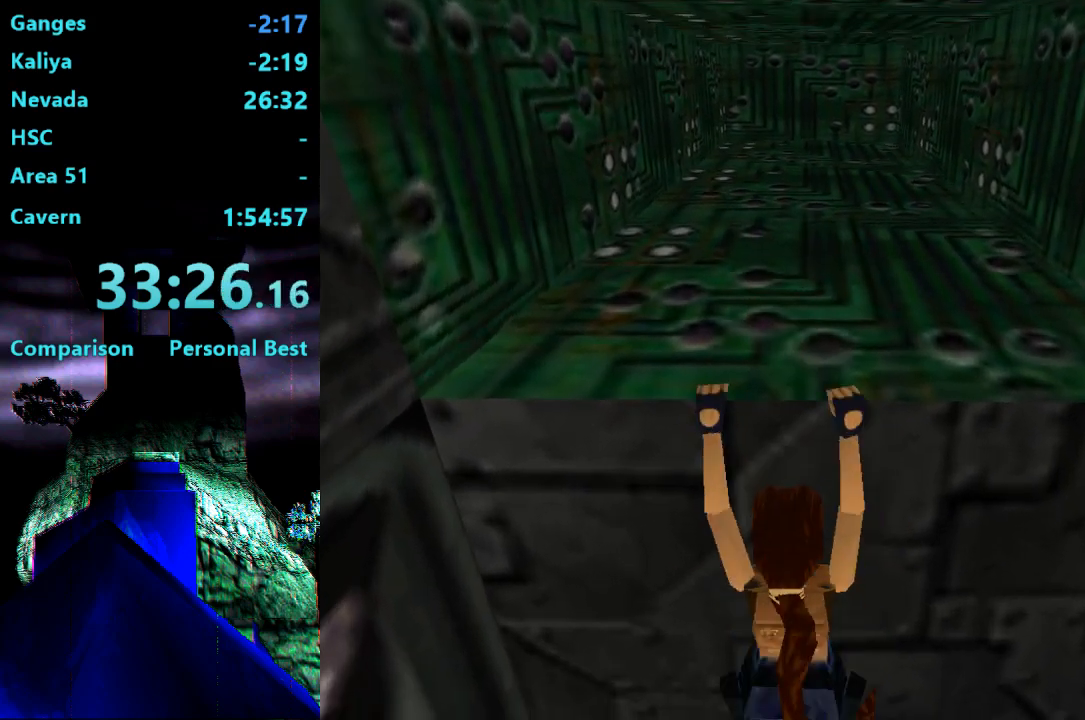
{"buttons": ["DPAD_UP", "DPAD_RIGHT"], "right_stick": "center", "events": []}
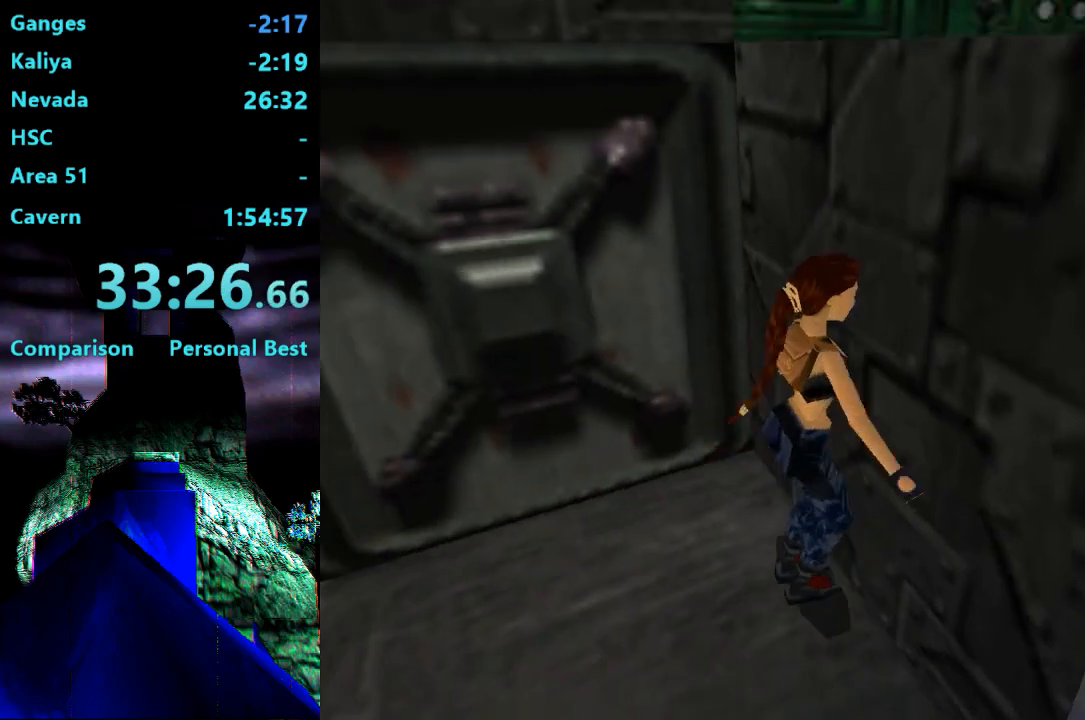
{"buttons": ["DPAD_UP", "DPAD_RIGHT"], "right_stick": "center", "events": []}
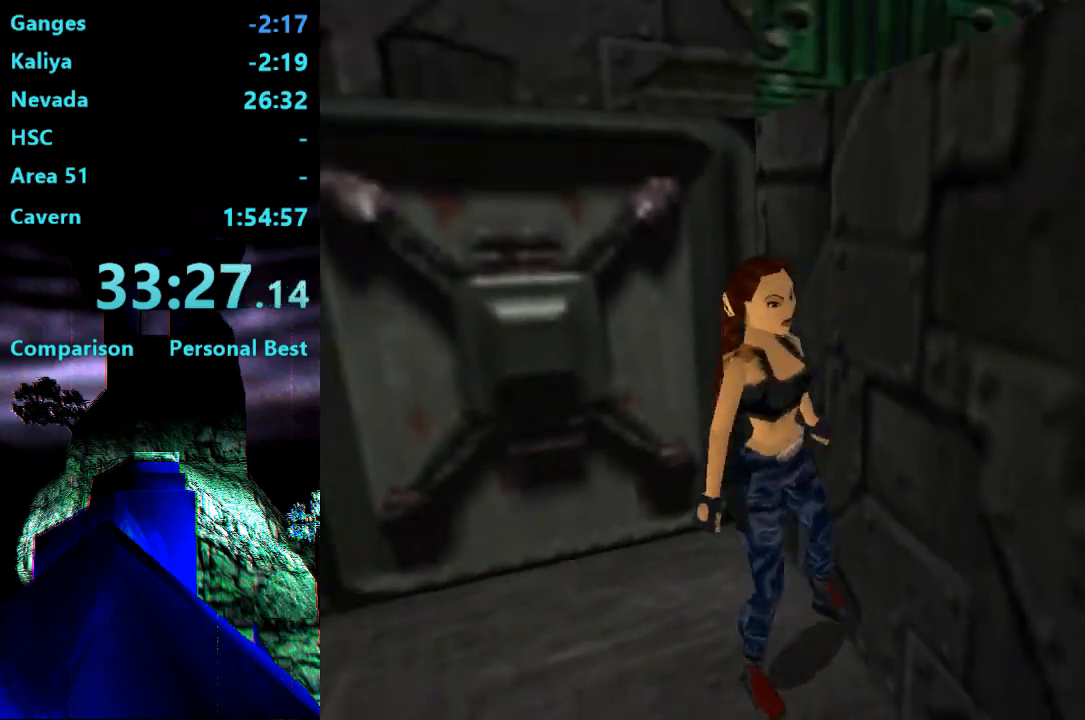
{"buttons": ["R2", "DPAD_UP"], "right_stick": "center", "events": [[67, "DPAD_RIGHT", "up"], [83, "R2", "down"]]}
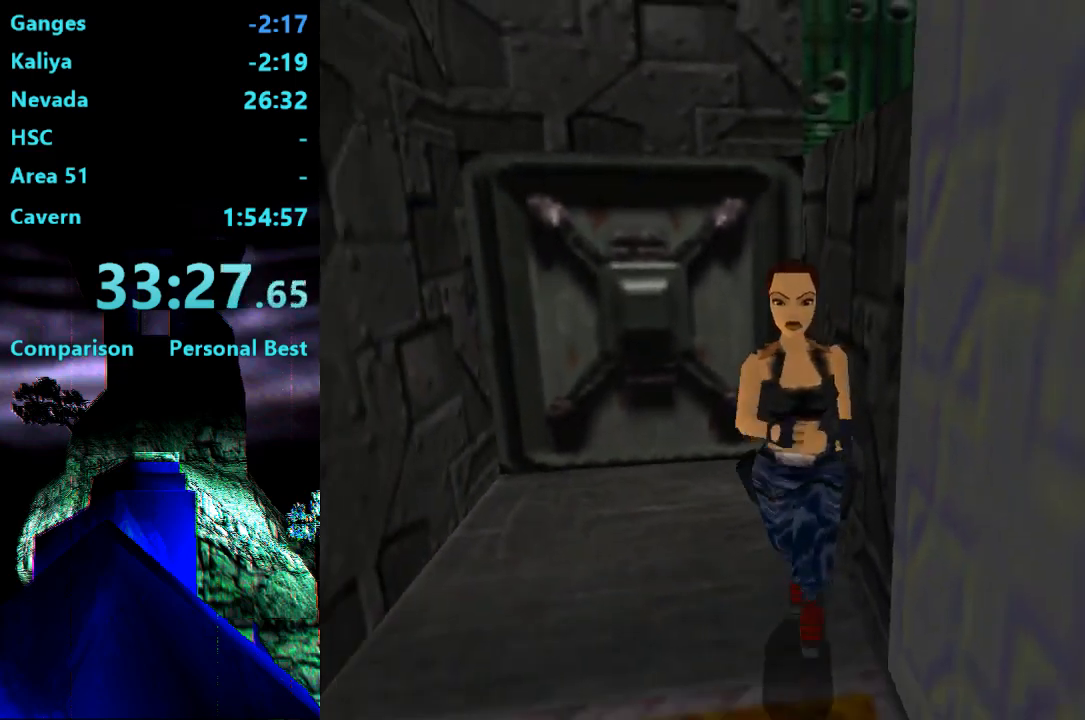
{"buttons": ["DPAD_UP"], "right_stick": "center", "events": [[167, "R2", "up"]]}
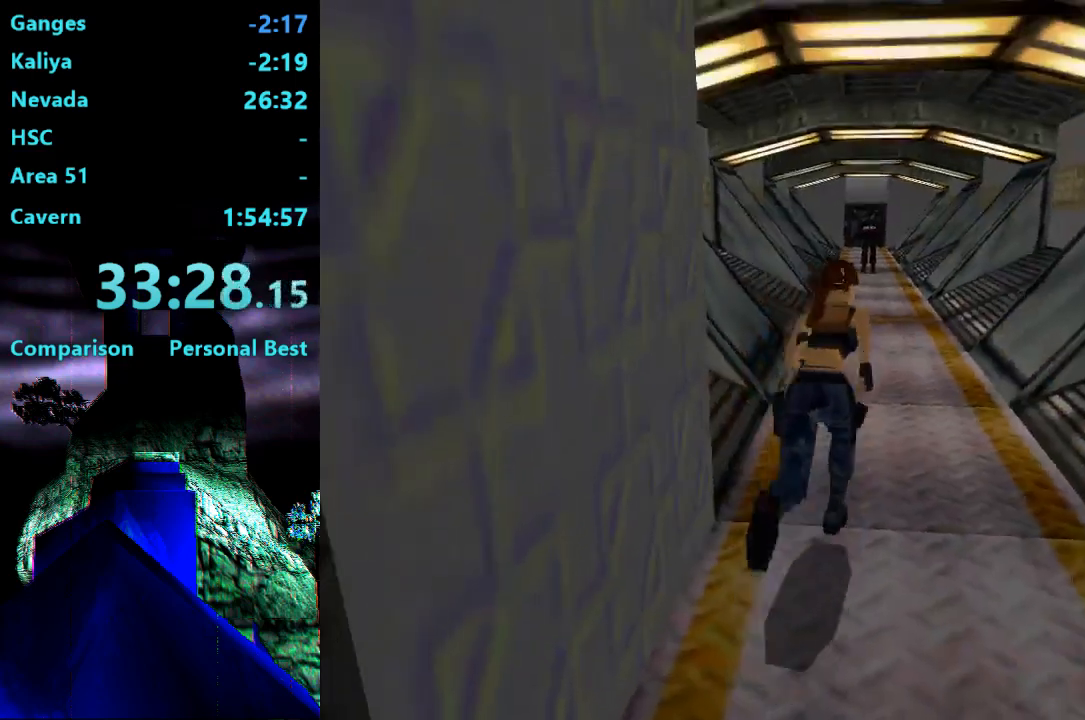
{"buttons": ["R2", "DPAD_UP", "DPAD_LEFT"], "right_stick": "center", "events": [[133, "R2", "down"], [500, "DPAD_LEFT", "down"]]}
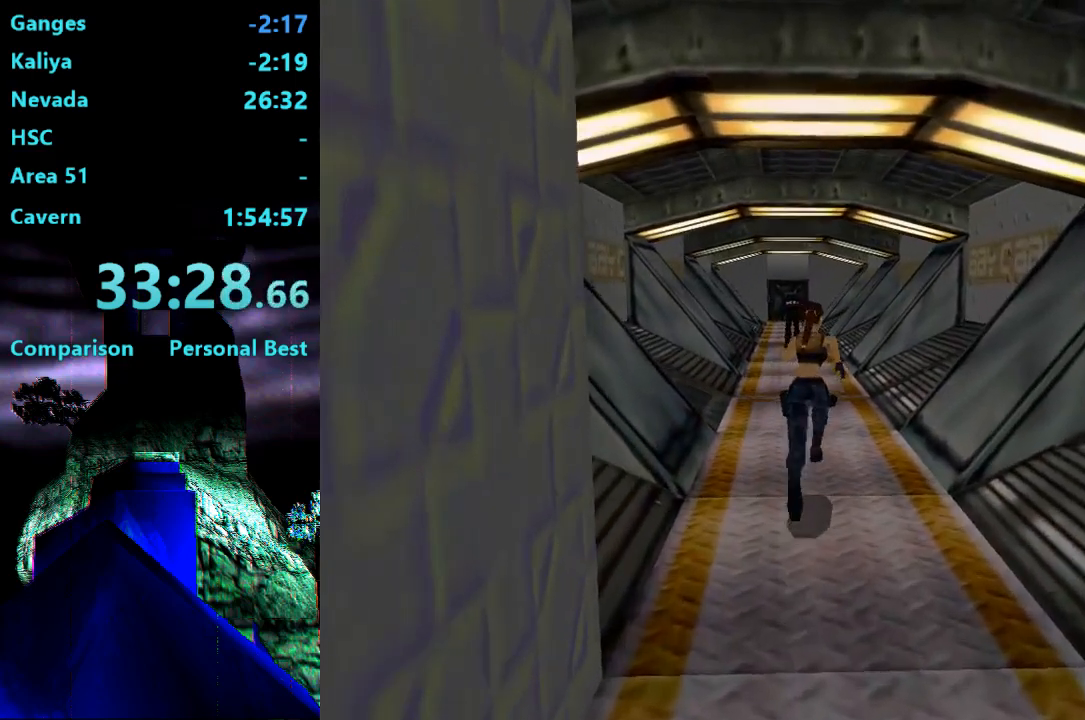
{"buttons": ["R2", "DPAD_UP"], "right_stick": "center", "events": [[283, "DPAD_LEFT", "up"]]}
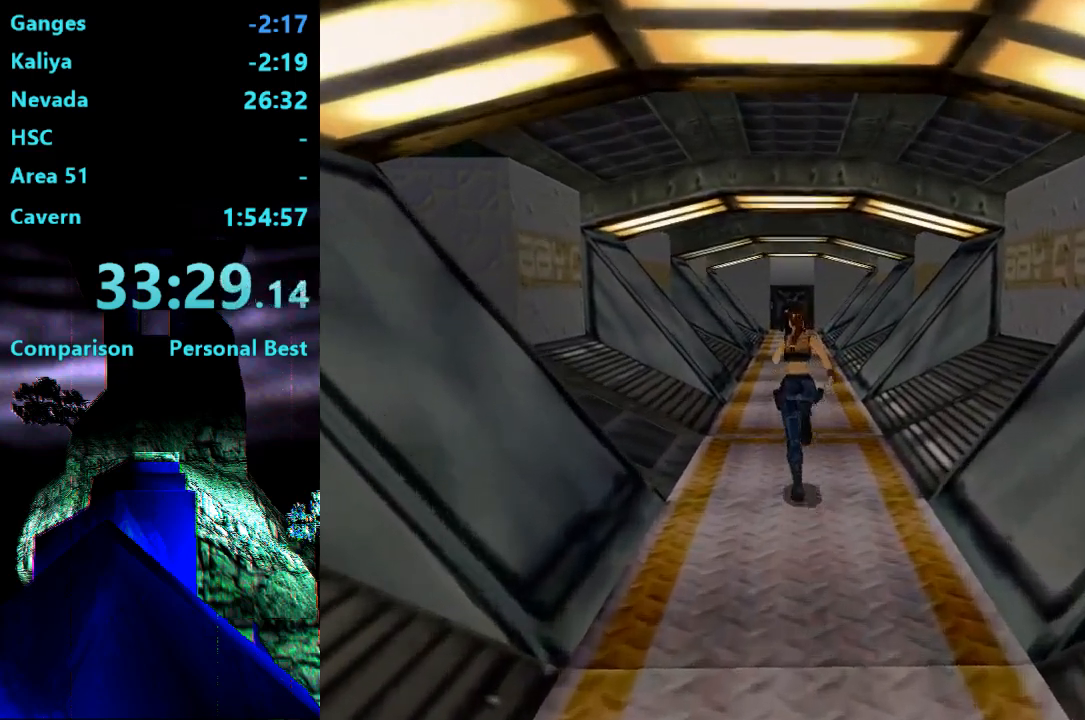
{"buttons": ["R2", "DPAD_UP"], "right_stick": "center", "events": [[33, "DPAD_LEFT", "down"], [133, "DPAD_LEFT", "up"]]}
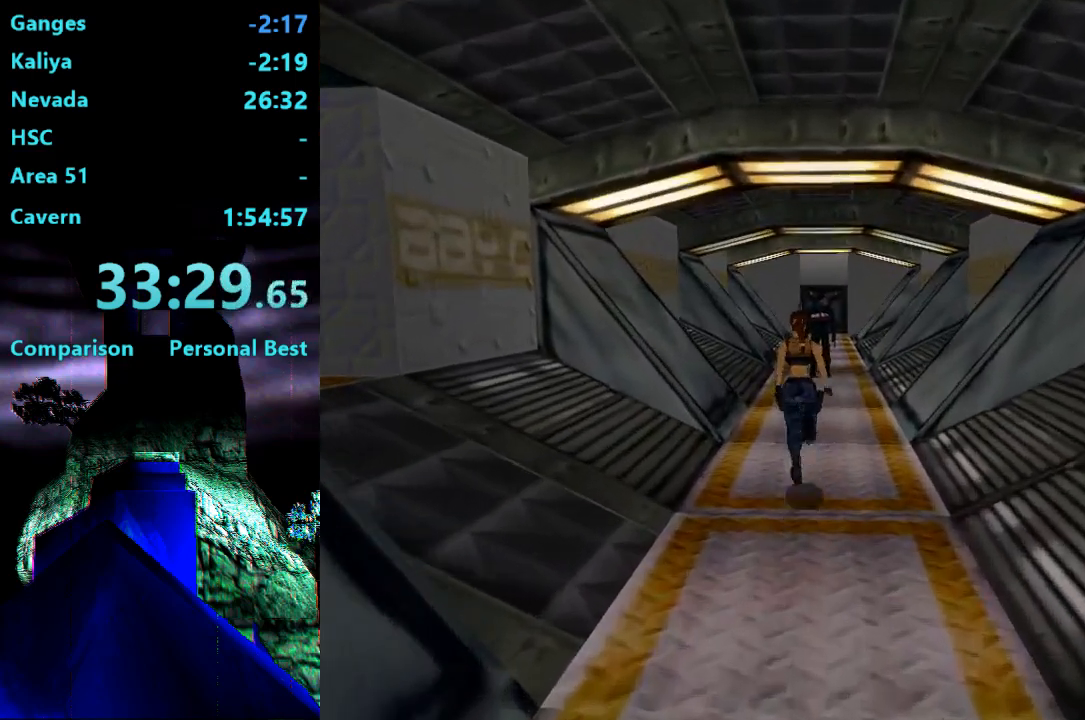
{"buttons": ["R2", "DPAD_UP"], "right_stick": "center", "events": [[17, "DPAD_RIGHT", "down"], [133, "DPAD_RIGHT", "up"]]}
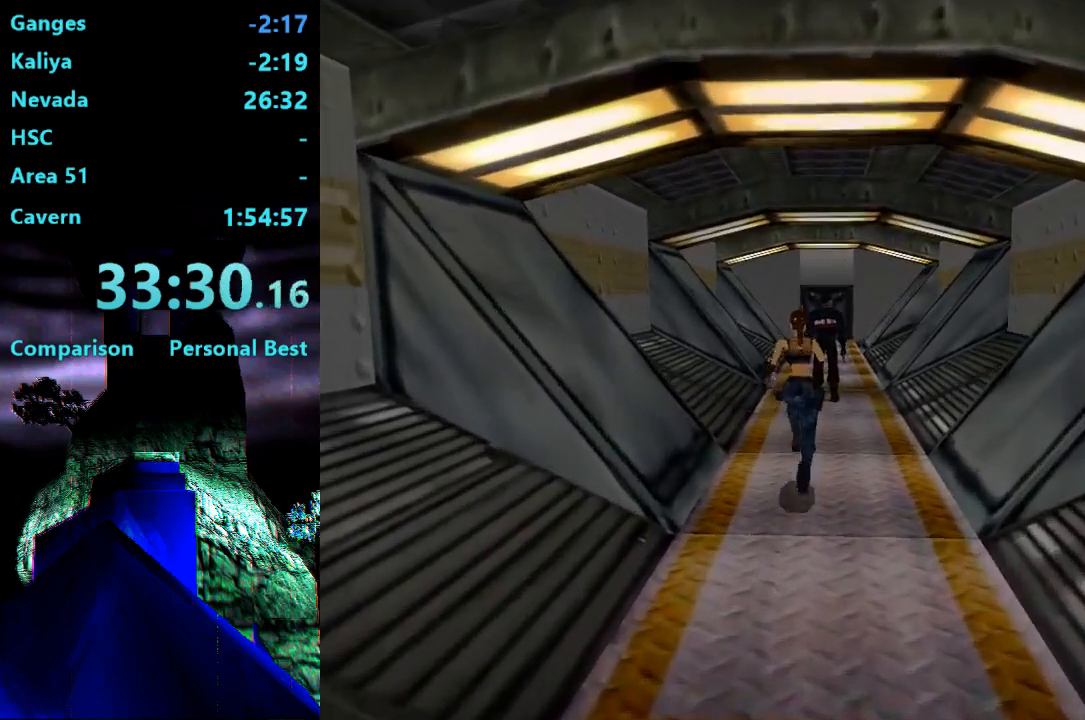
{"buttons": ["R2", "DPAD_UP", "DPAD_RIGHT"], "right_stick": "center", "events": [[233, "DPAD_RIGHT", "down"]]}
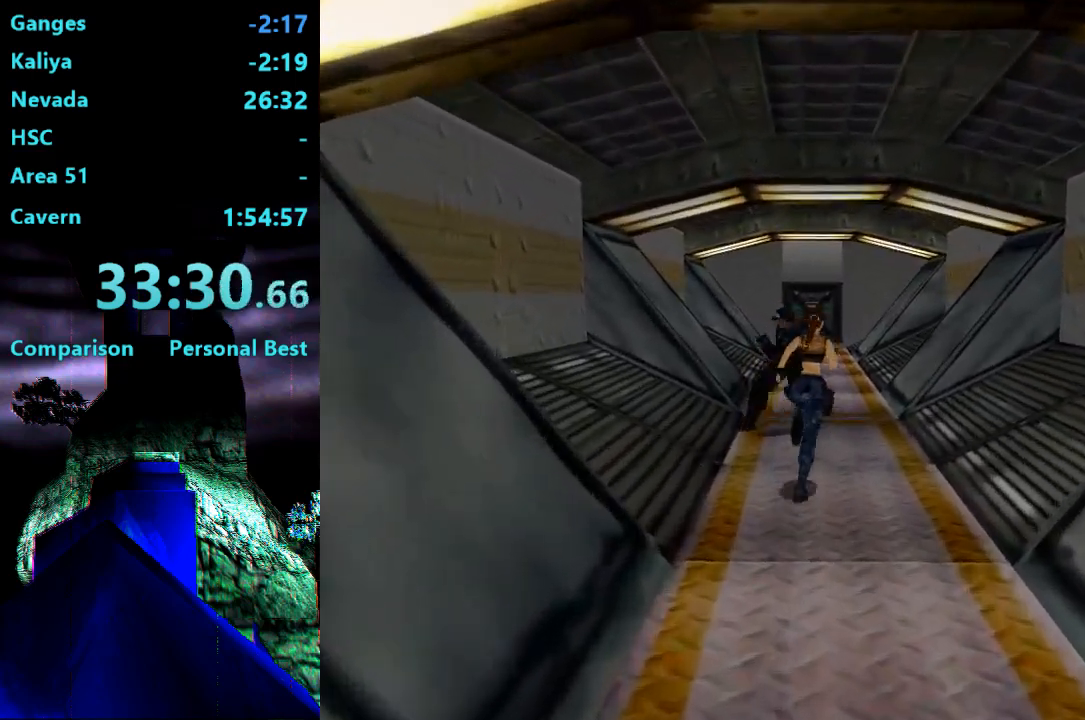
{"buttons": ["R2", "DPAD_UP", "DPAD_LEFT"], "right_stick": "center", "events": [[150, "DPAD_RIGHT", "up"], [200, "DPAD_LEFT", "down"]]}
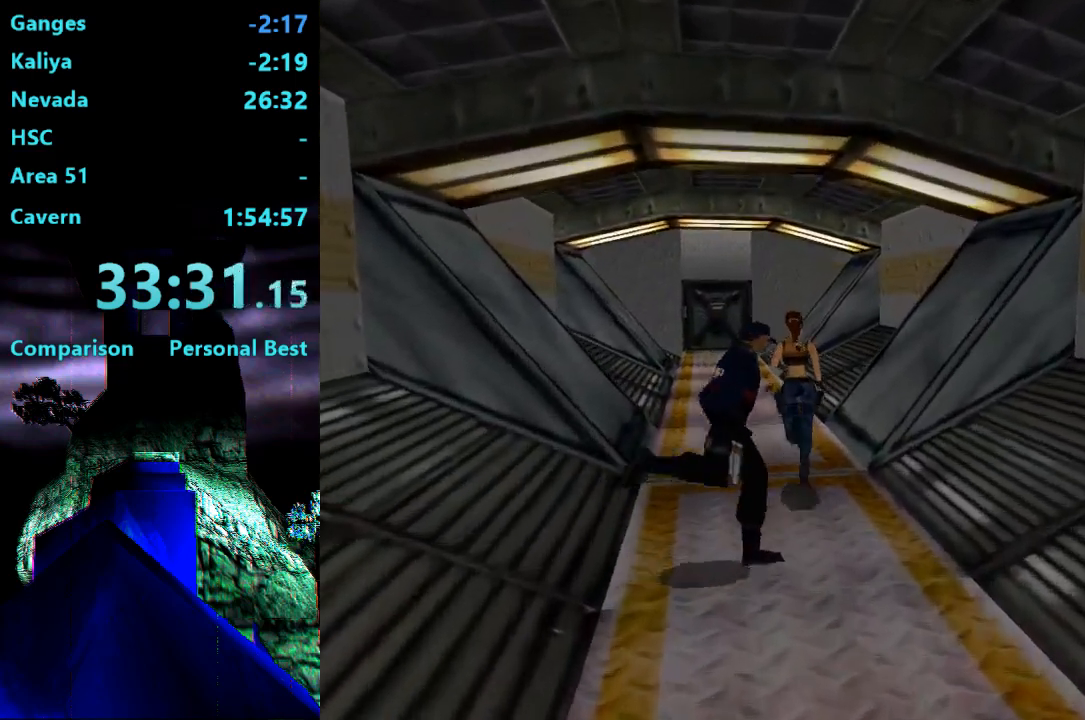
{"buttons": ["R2", "DPAD_UP"], "right_stick": "center", "events": [[133, "DPAD_LEFT", "up"]]}
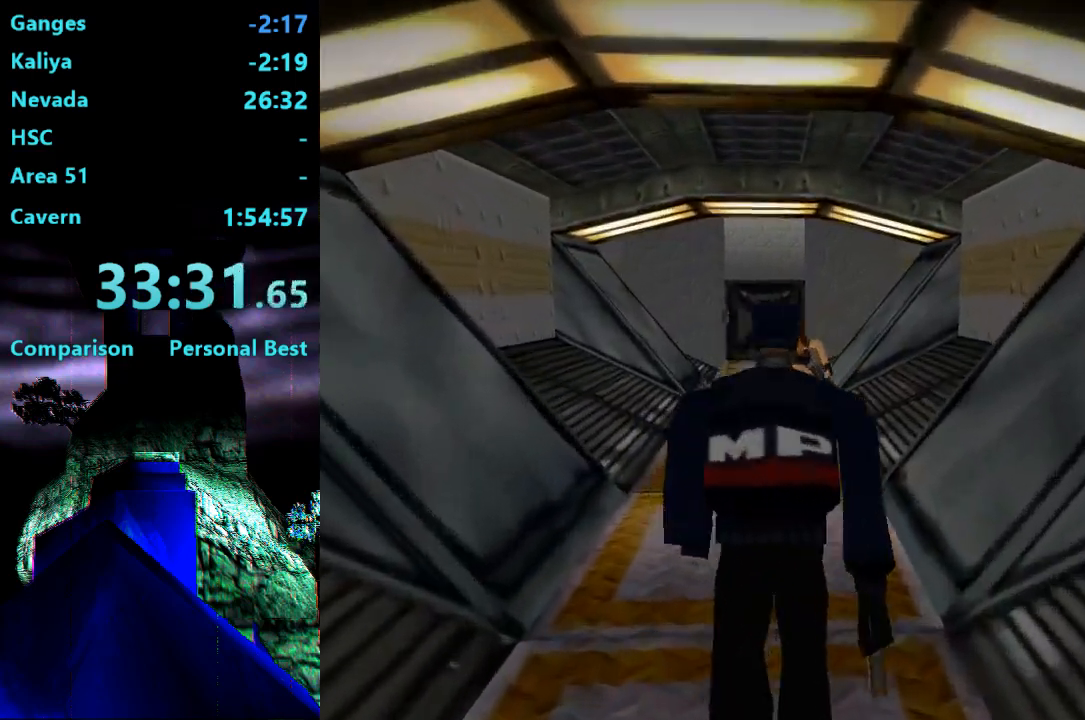
{"buttons": ["R2", "DPAD_UP"], "right_stick": "center", "events": []}
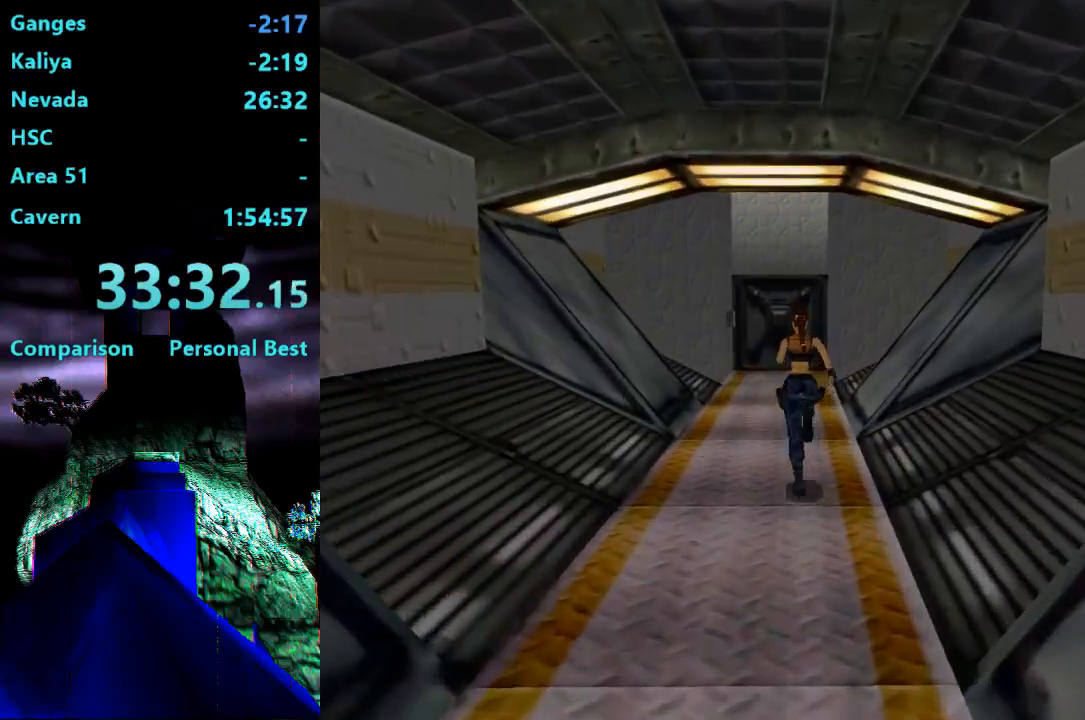
{"buttons": ["R2", "DPAD_UP"], "right_stick": "center", "events": [[217, "DPAD_LEFT", "down"], [333, "DPAD_LEFT", "up"]]}
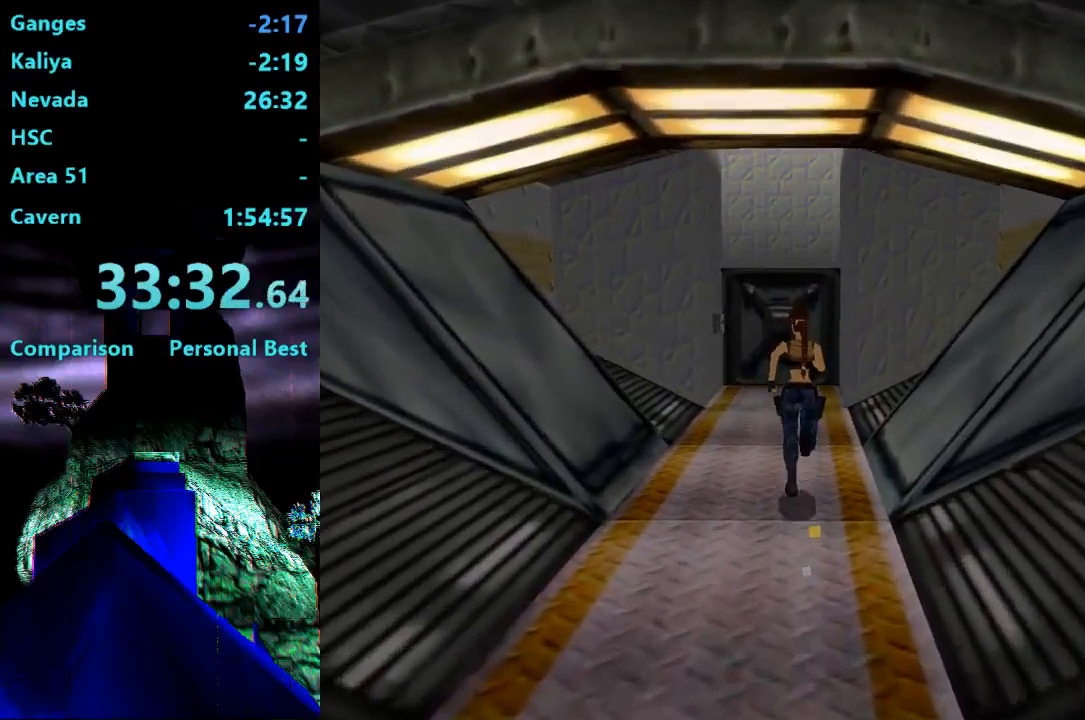
{"buttons": ["DPAD_UP"], "right_stick": "center", "events": [[33, "R2", "up"]]}
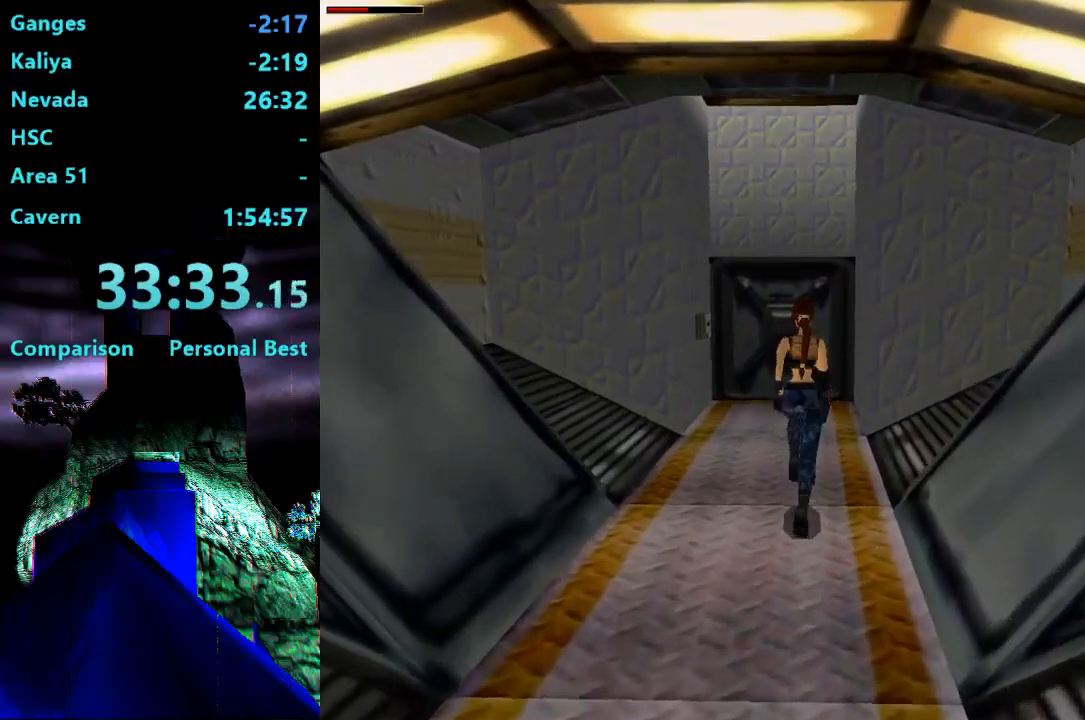
{"buttons": ["DPAD_UP", "DPAD_LEFT"], "right_stick": "center", "events": [[483, "DPAD_LEFT", "down"]]}
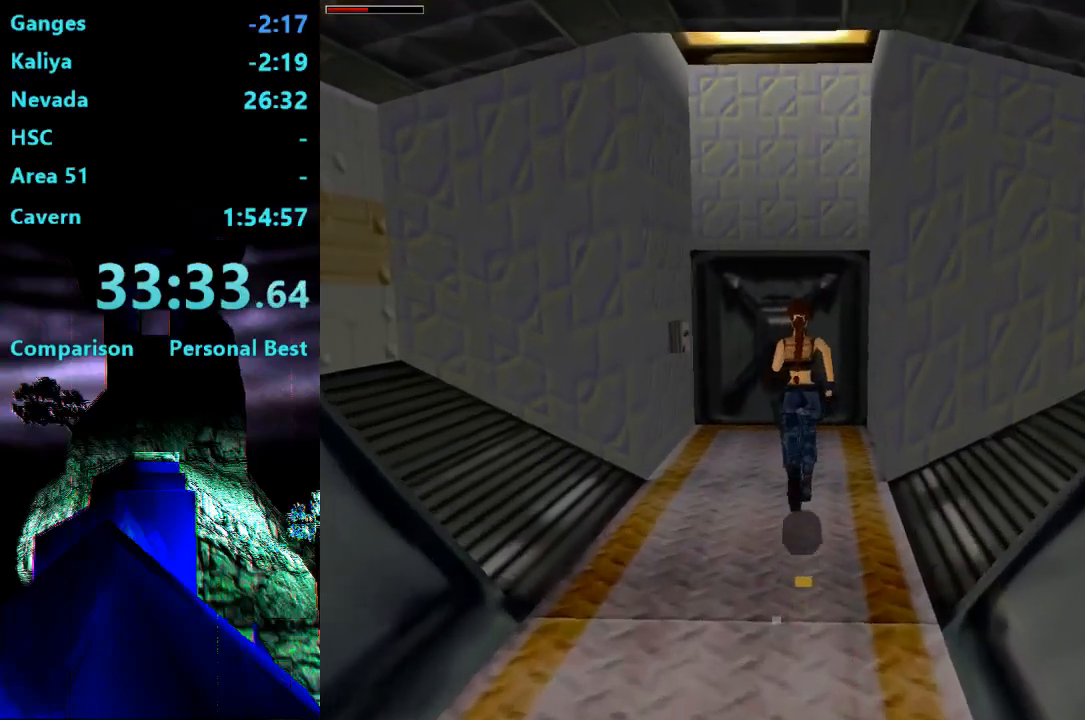
{"buttons": ["DPAD_UP", "DPAD_LEFT"], "right_stick": "center", "events": []}
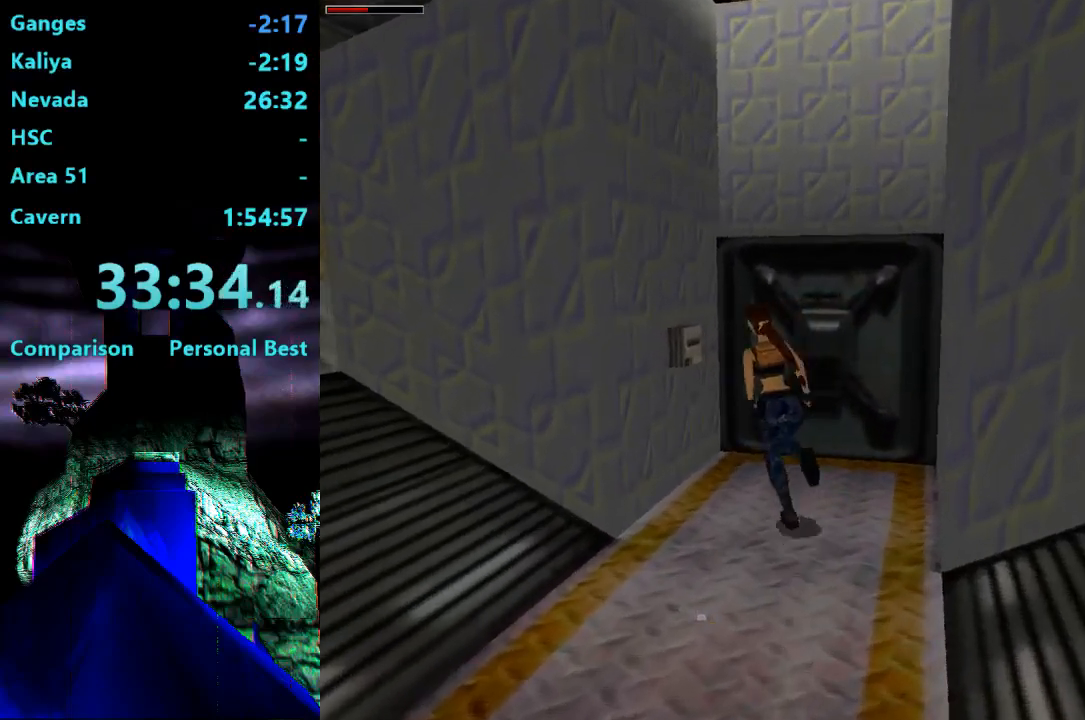
{"buttons": ["CROSS"], "right_stick": "center", "events": [[167, "DPAD_UP", "up"], [283, "DPAD_LEFT", "up"], [400, "CROSS", "down"]]}
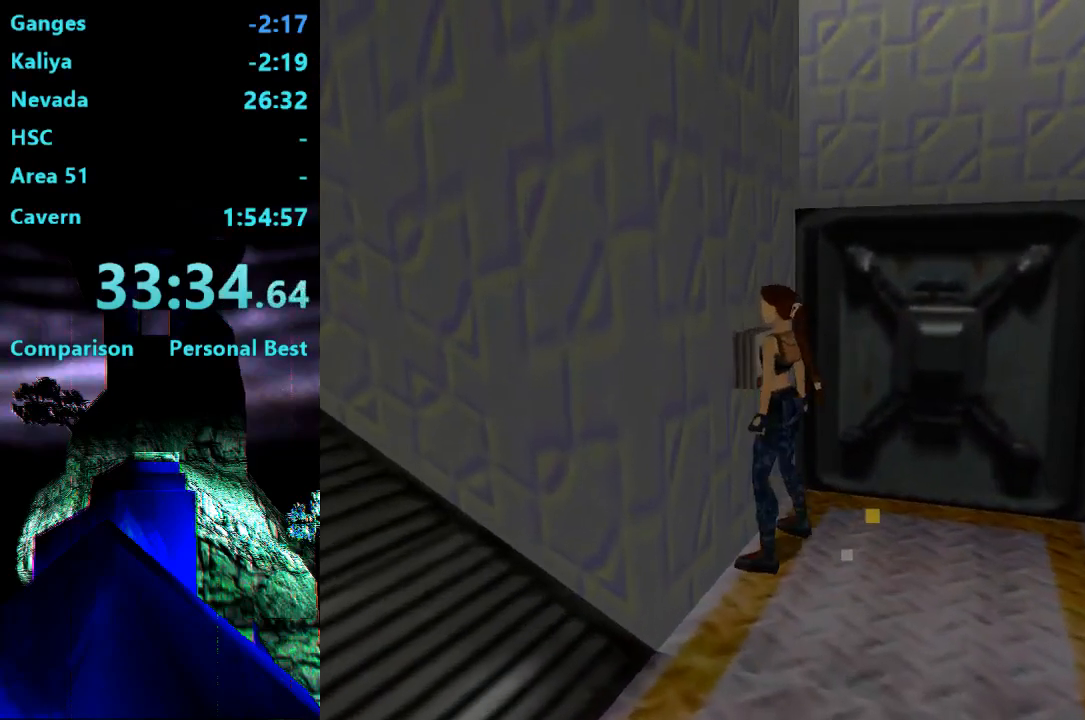
{"buttons": [], "right_stick": "center", "events": [[267, "CROSS", "up"]]}
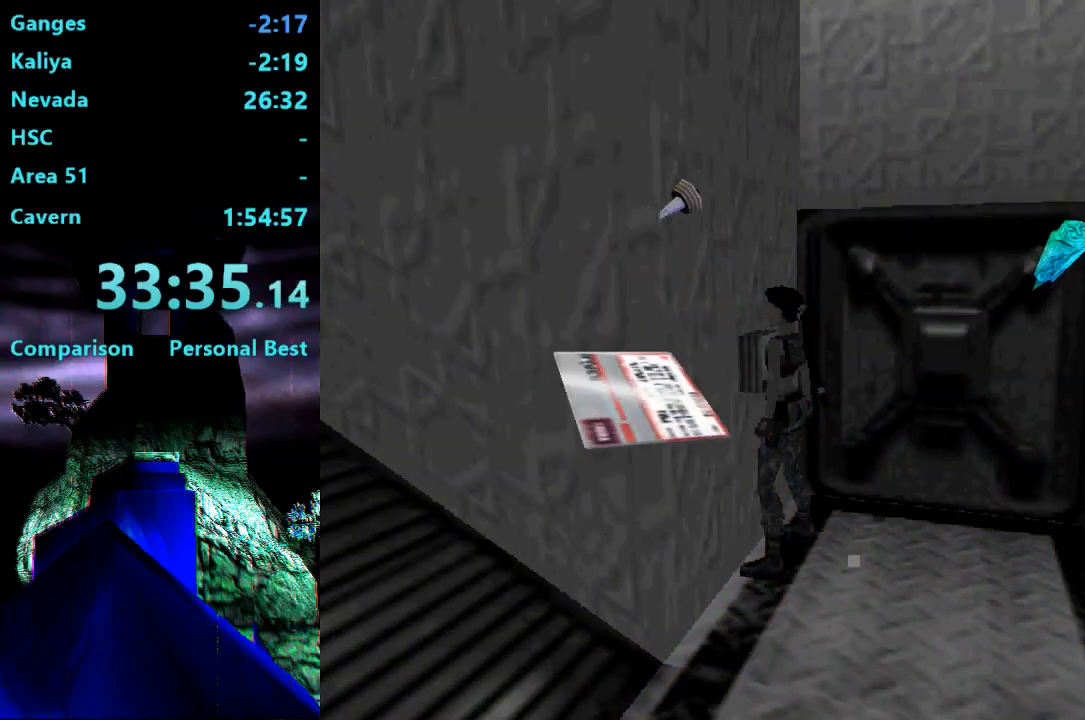
{"buttons": [], "right_stick": "center", "events": [[100, "CROSS", "down"], [417, "CROSS", "up"]]}
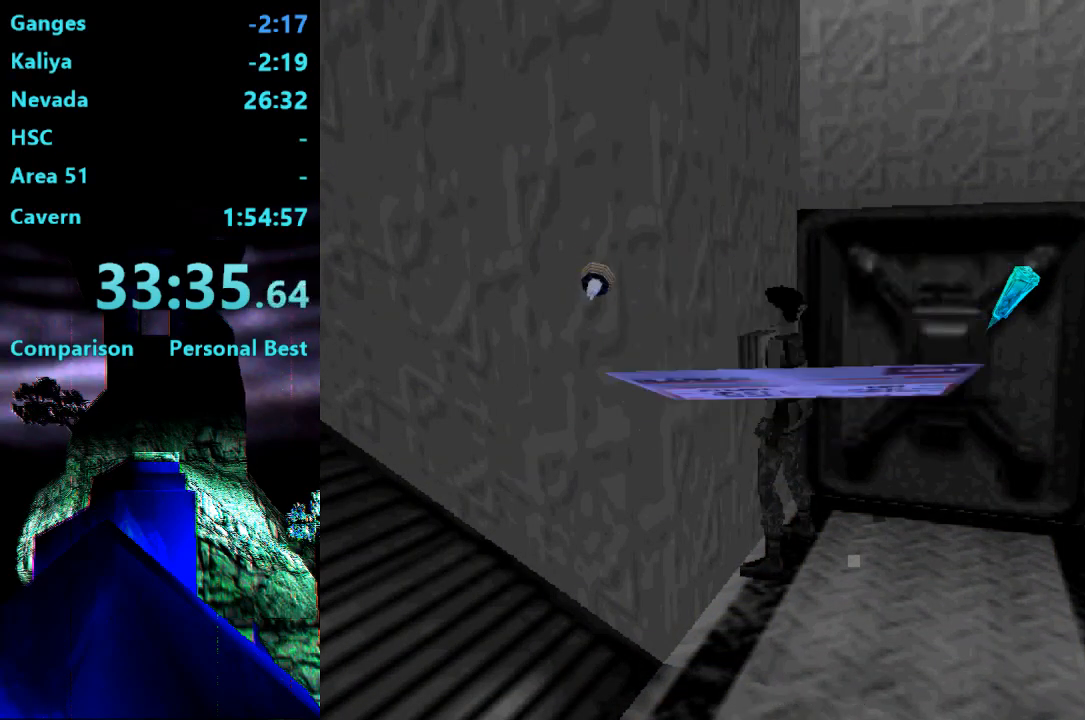
{"buttons": [], "right_stick": "center", "events": []}
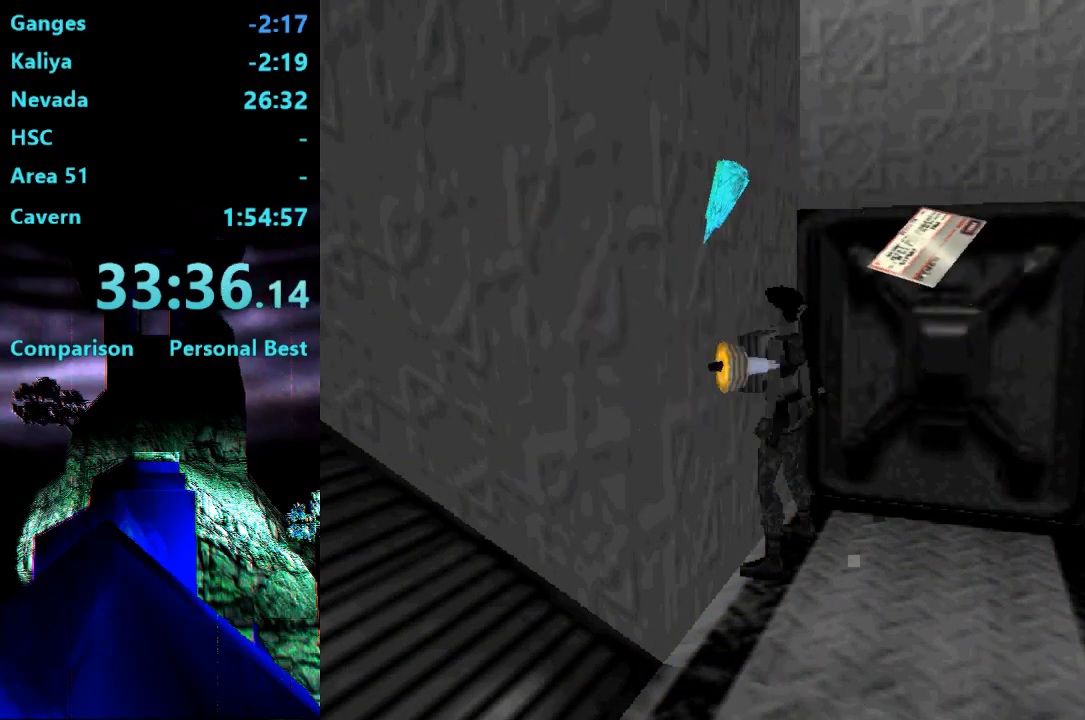
{"buttons": [], "right_stick": "center", "events": []}
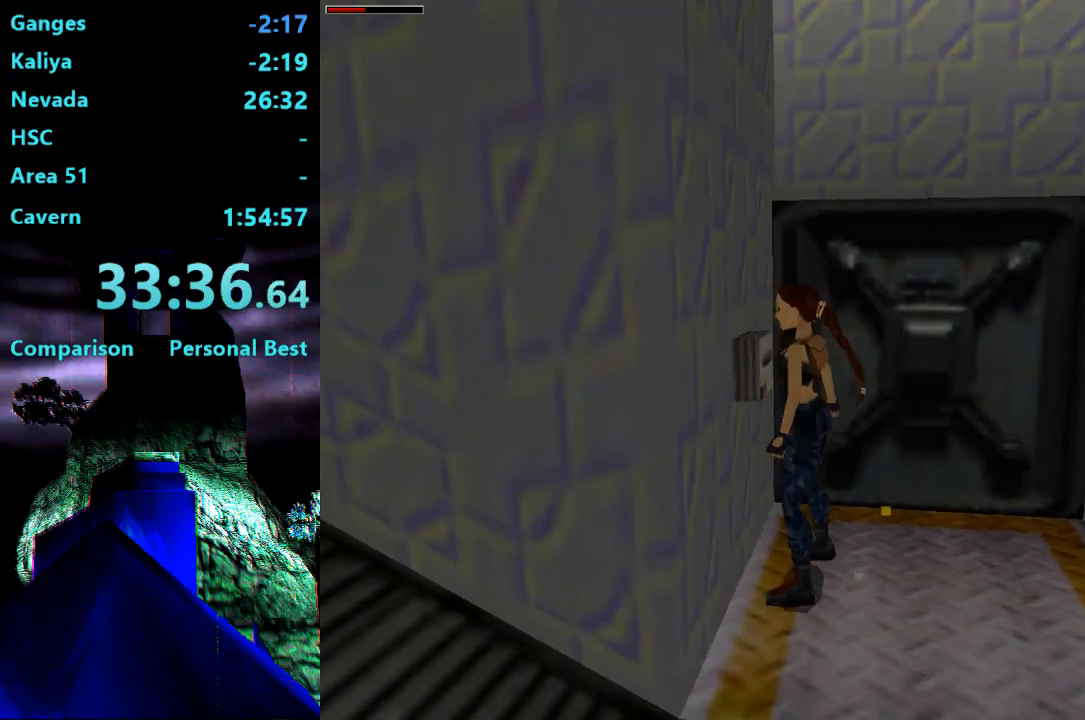
{"buttons": [], "right_stick": "center", "events": []}
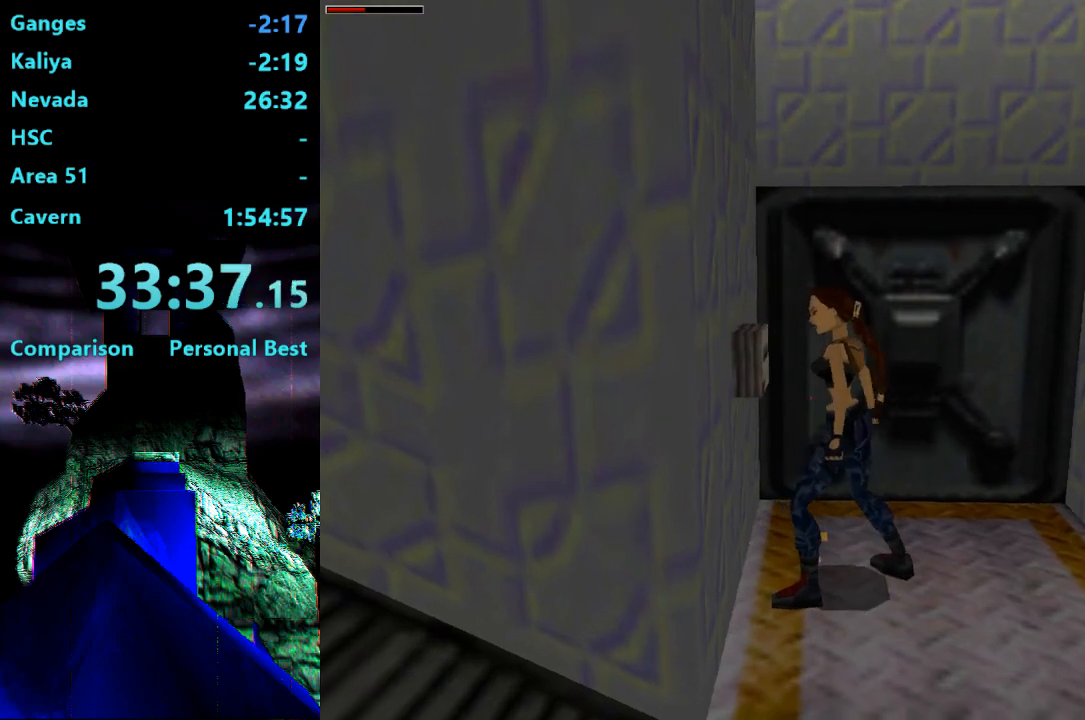
{"buttons": [], "right_stick": "center", "events": []}
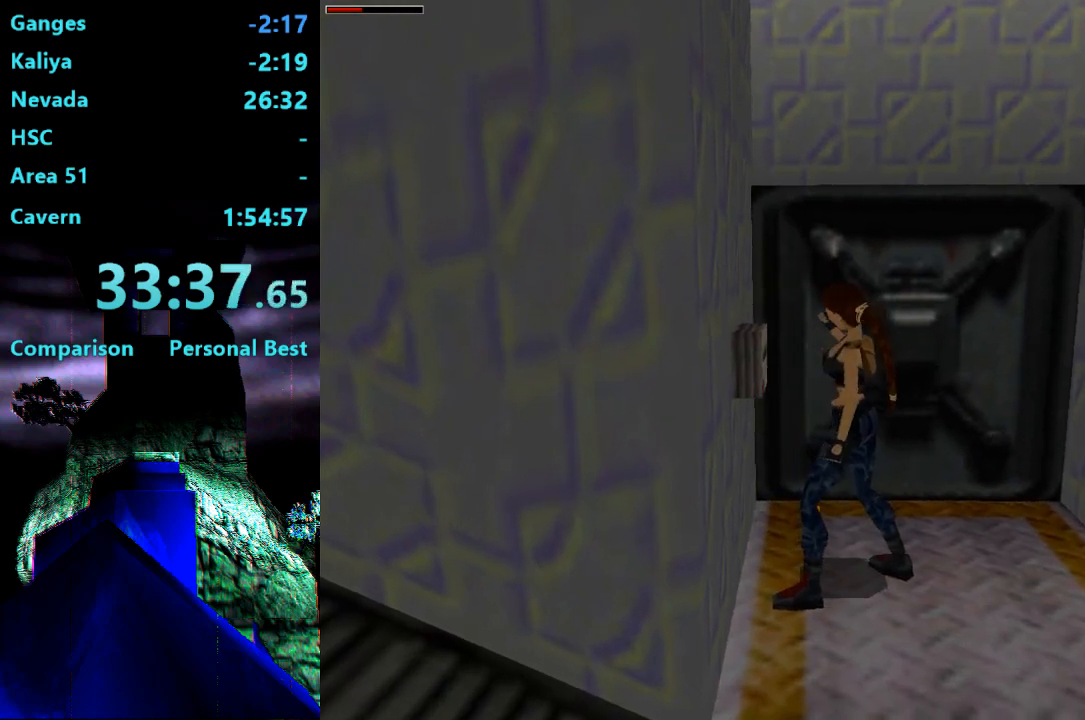
{"buttons": [], "right_stick": "center", "events": []}
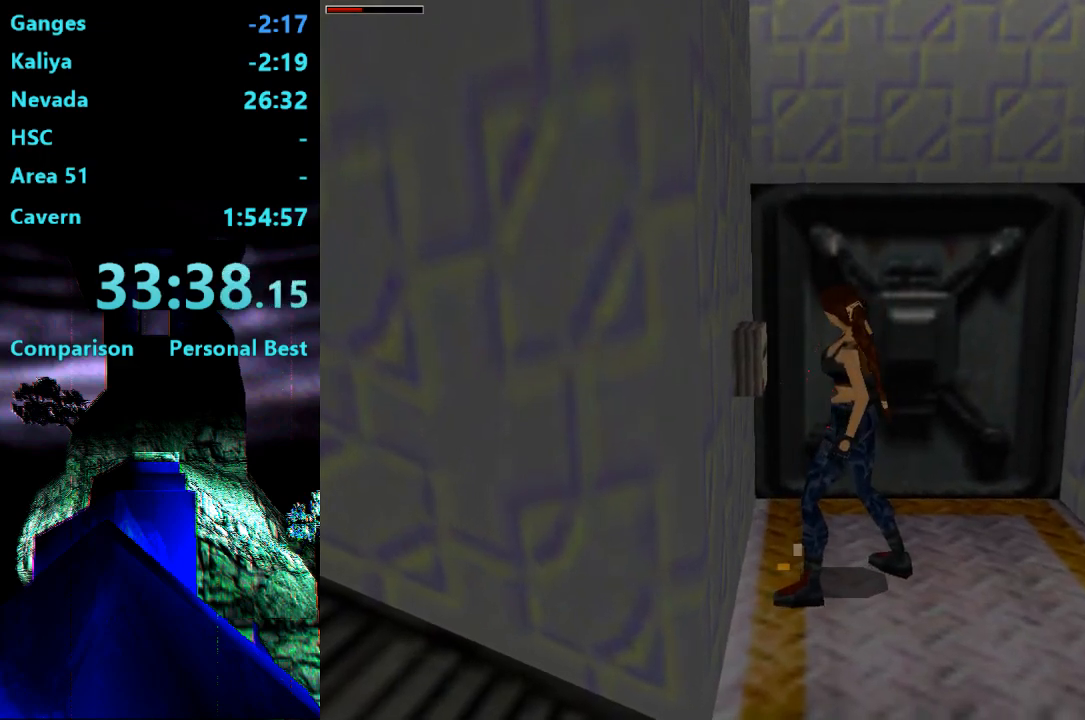
{"buttons": [], "right_stick": "center", "events": []}
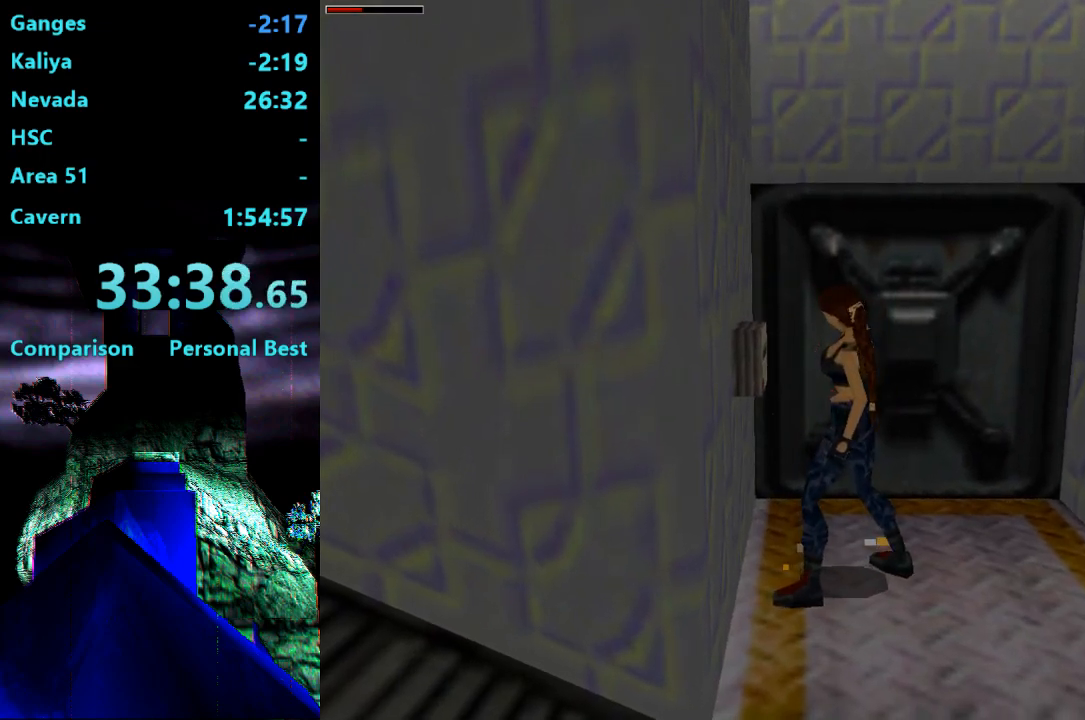
{"buttons": [], "right_stick": "center", "events": []}
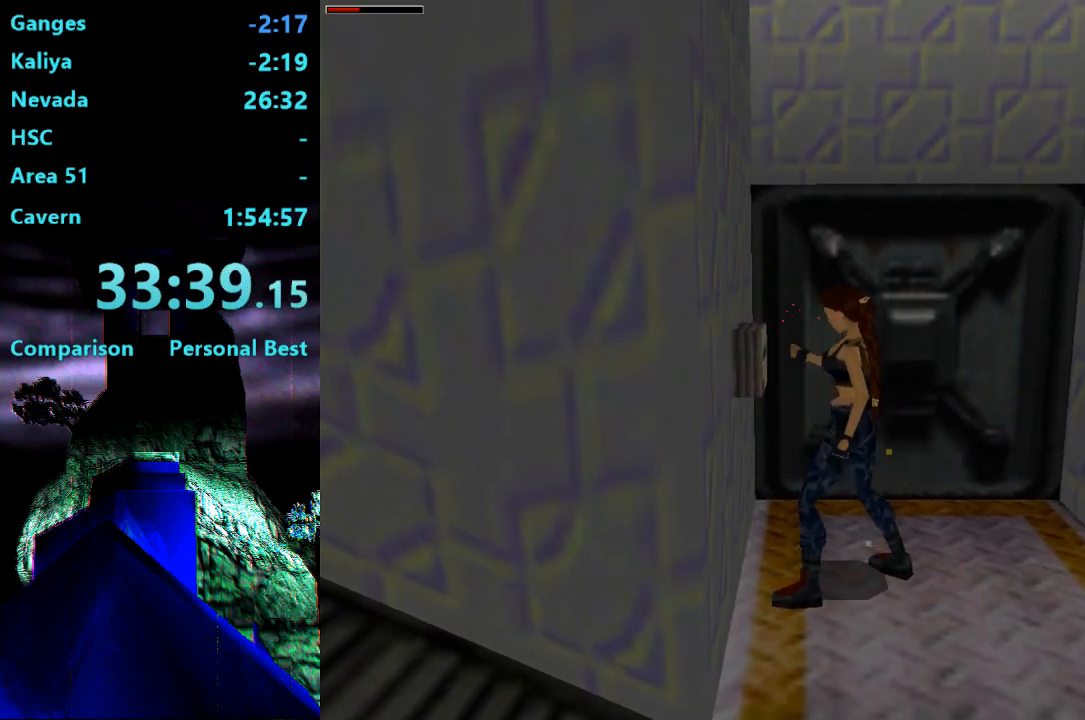
{"buttons": [], "right_stick": "center", "events": []}
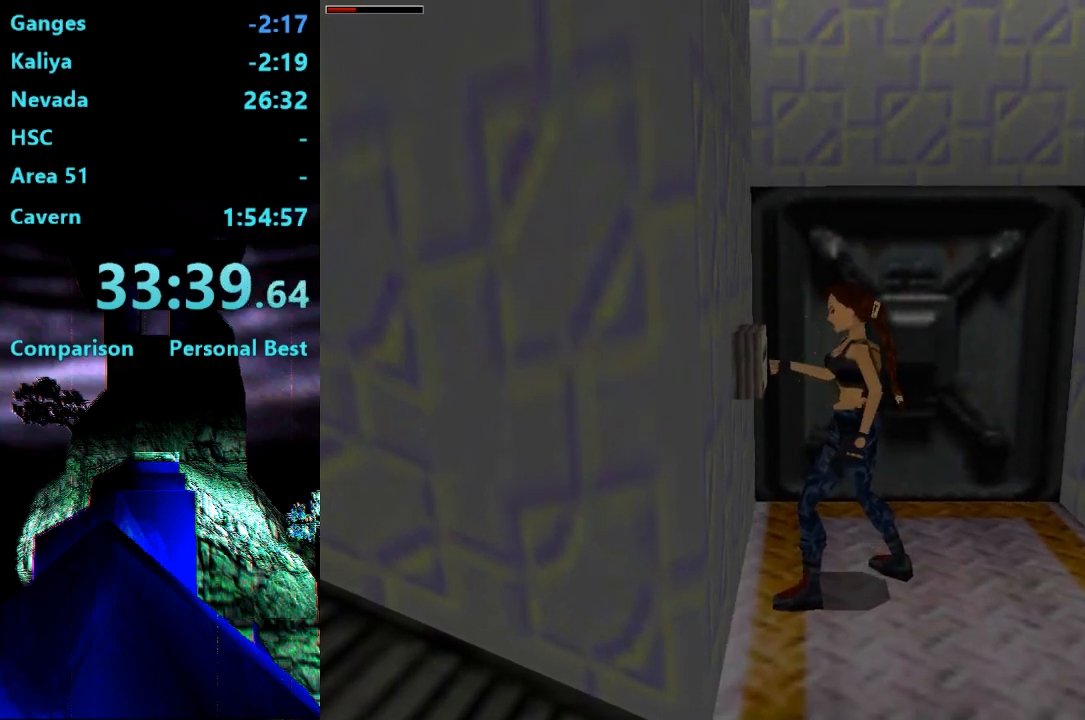
{"buttons": ["DPAD_RIGHT"], "right_stick": "center", "events": [[267, "DPAD_RIGHT", "down"]]}